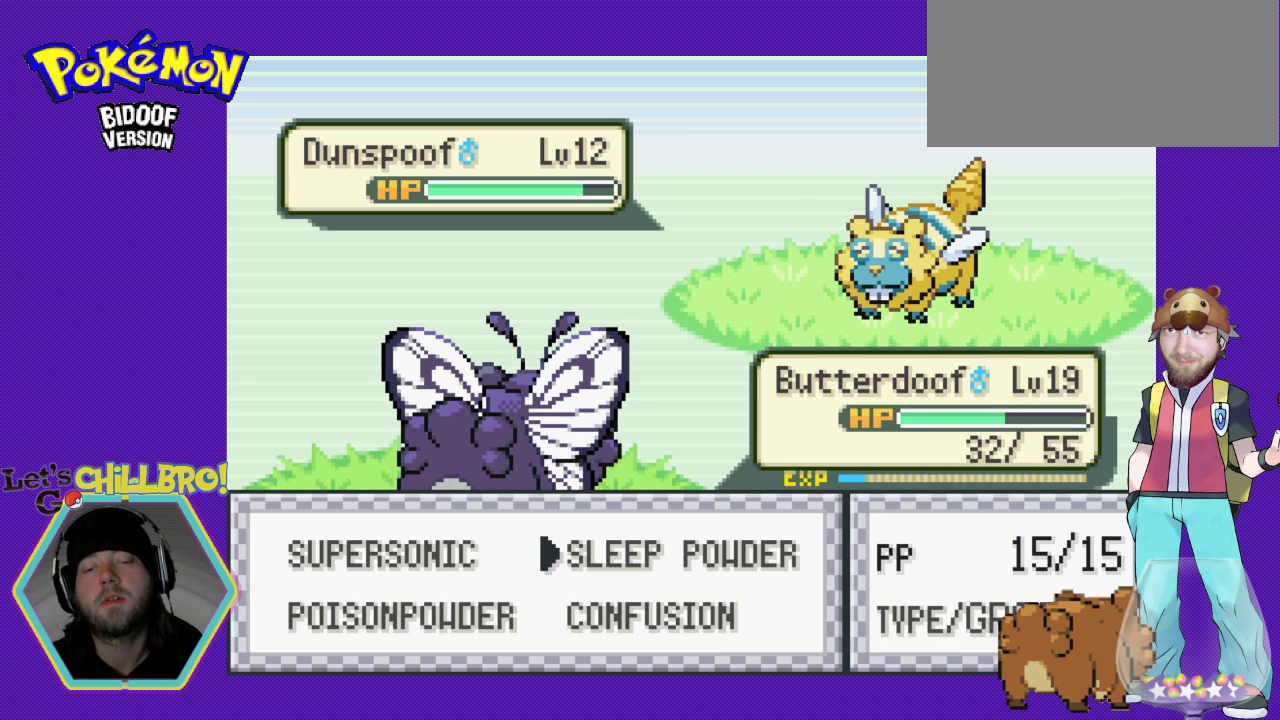
Gameplay with a controller (Nintendo layout); each line is a JSON object with the inputs held at the frame after it. "events" lists button and stick changes between this image and that frame as [ms after this image, input, new state], when the widget could be followed in between. Not read: L3 R3.
{"buttons": [], "events": []}
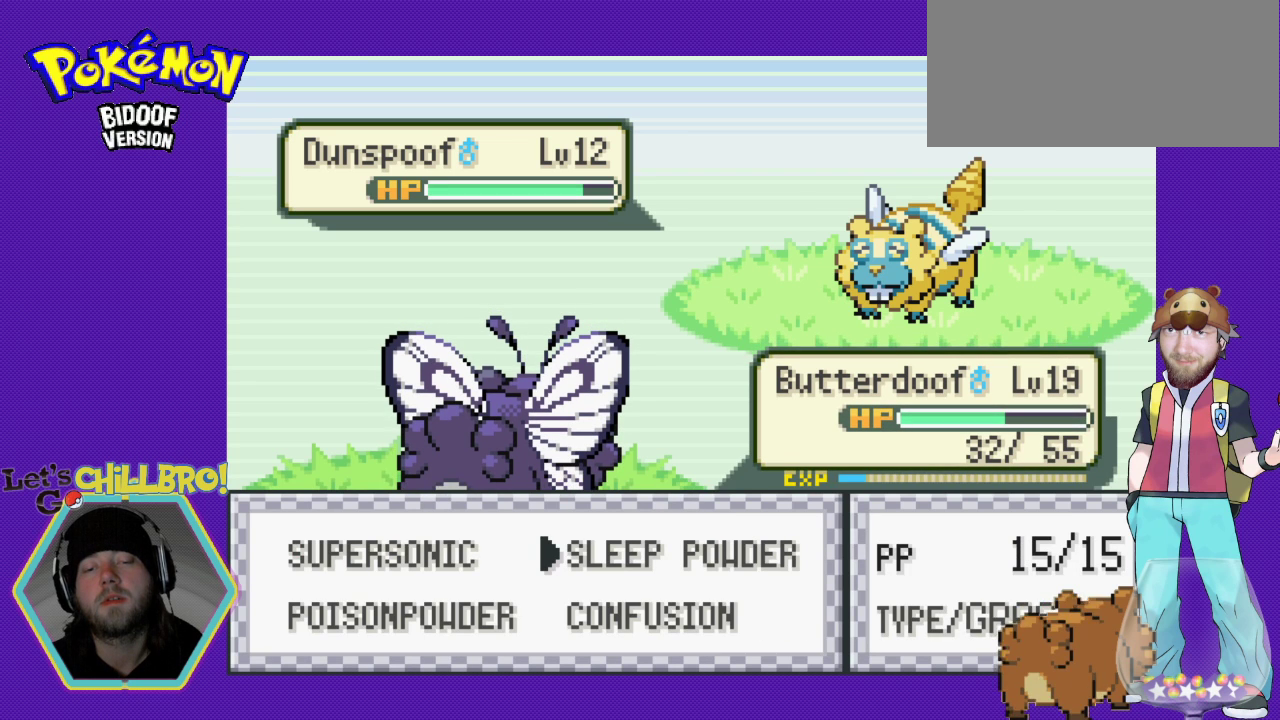
{"buttons": [], "events": []}
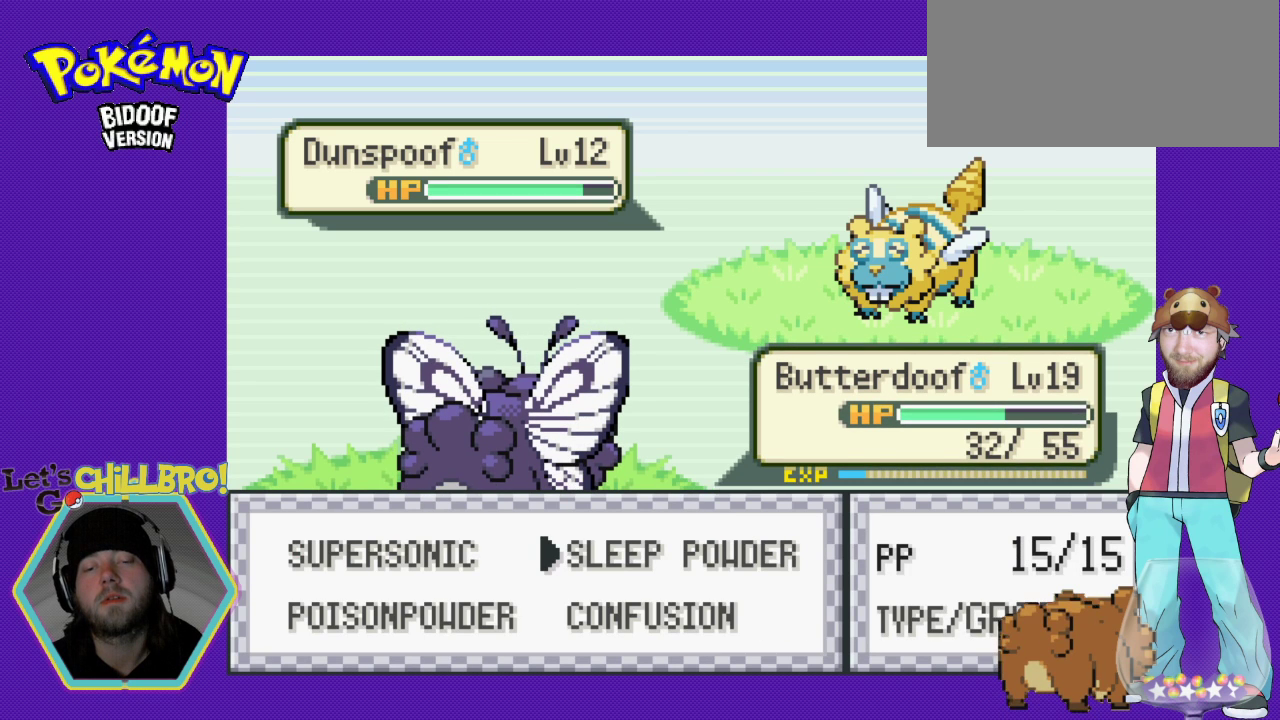
{"buttons": ["A"], "events": [[400, "A", "down"]]}
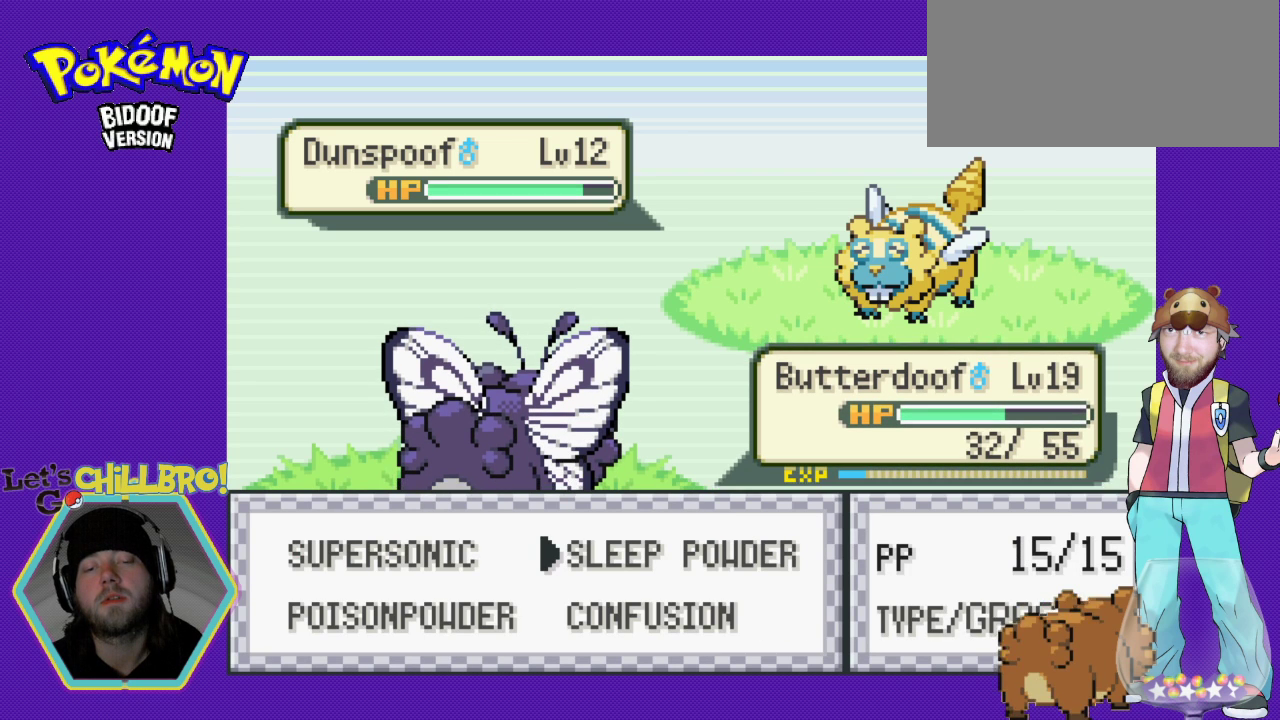
{"buttons": ["A"], "events": []}
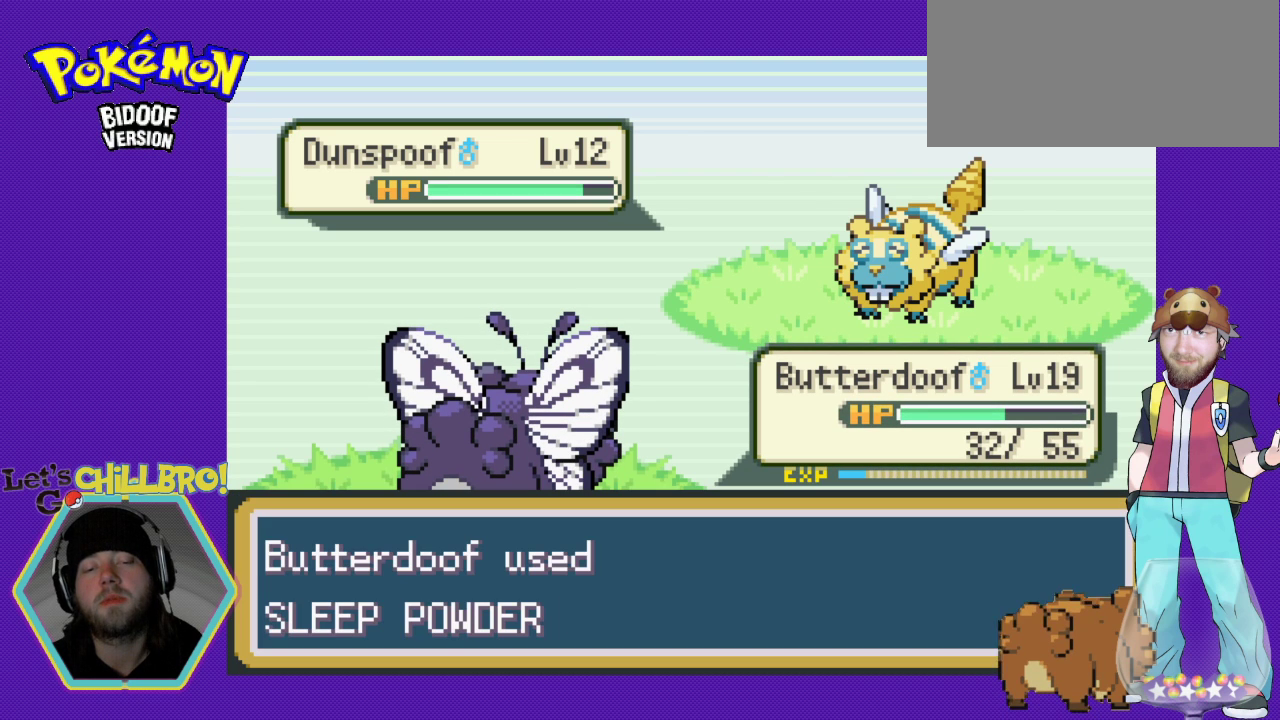
{"buttons": ["A"], "events": []}
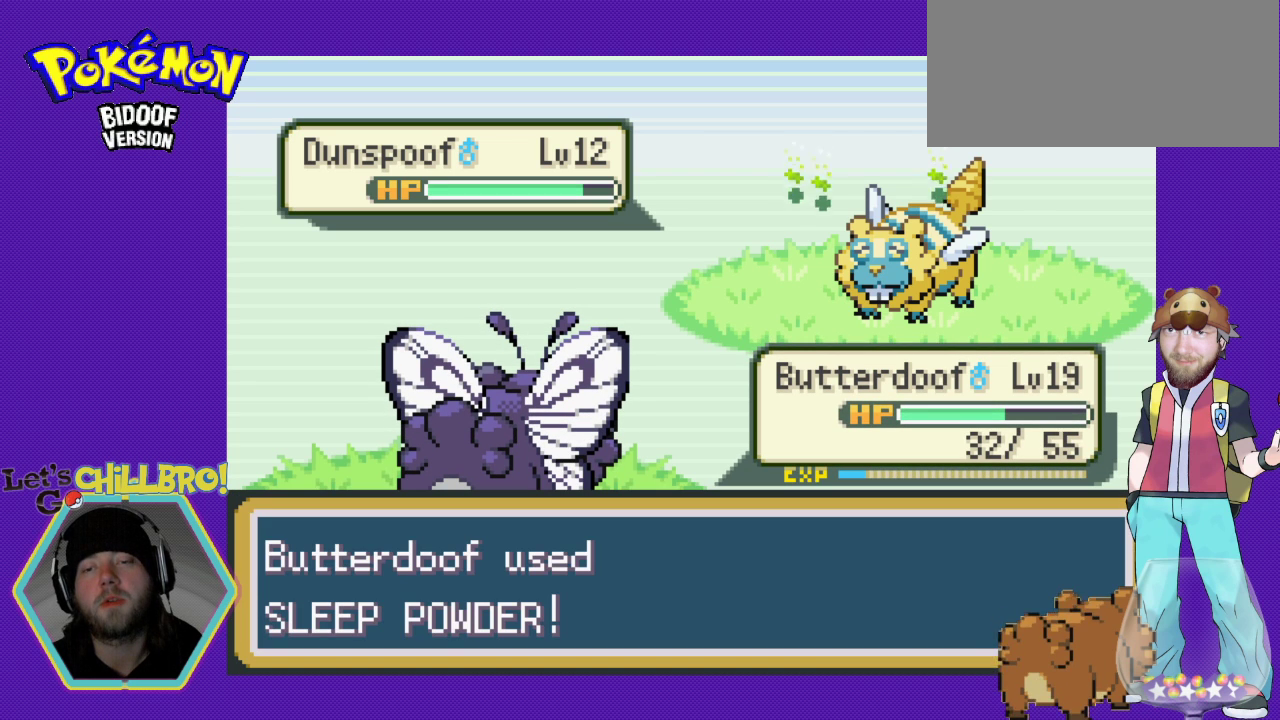
{"buttons": ["A"], "events": []}
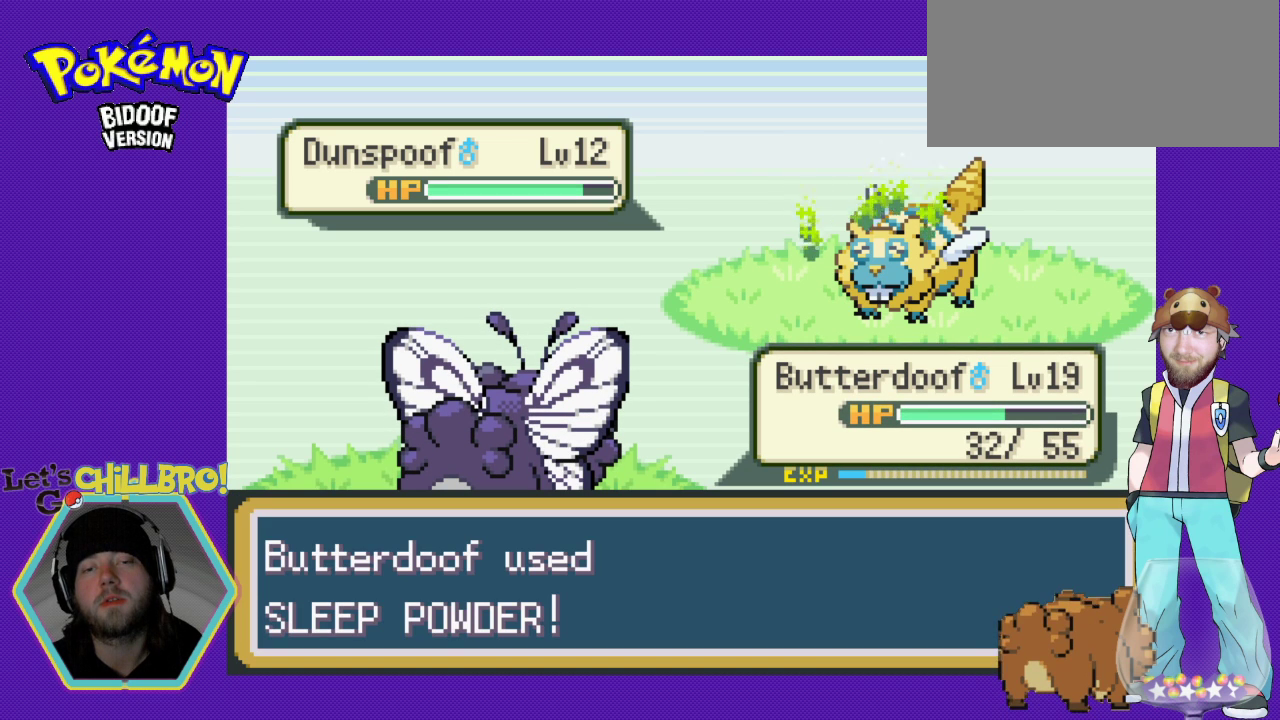
{"buttons": [], "events": [[33, "A", "up"]]}
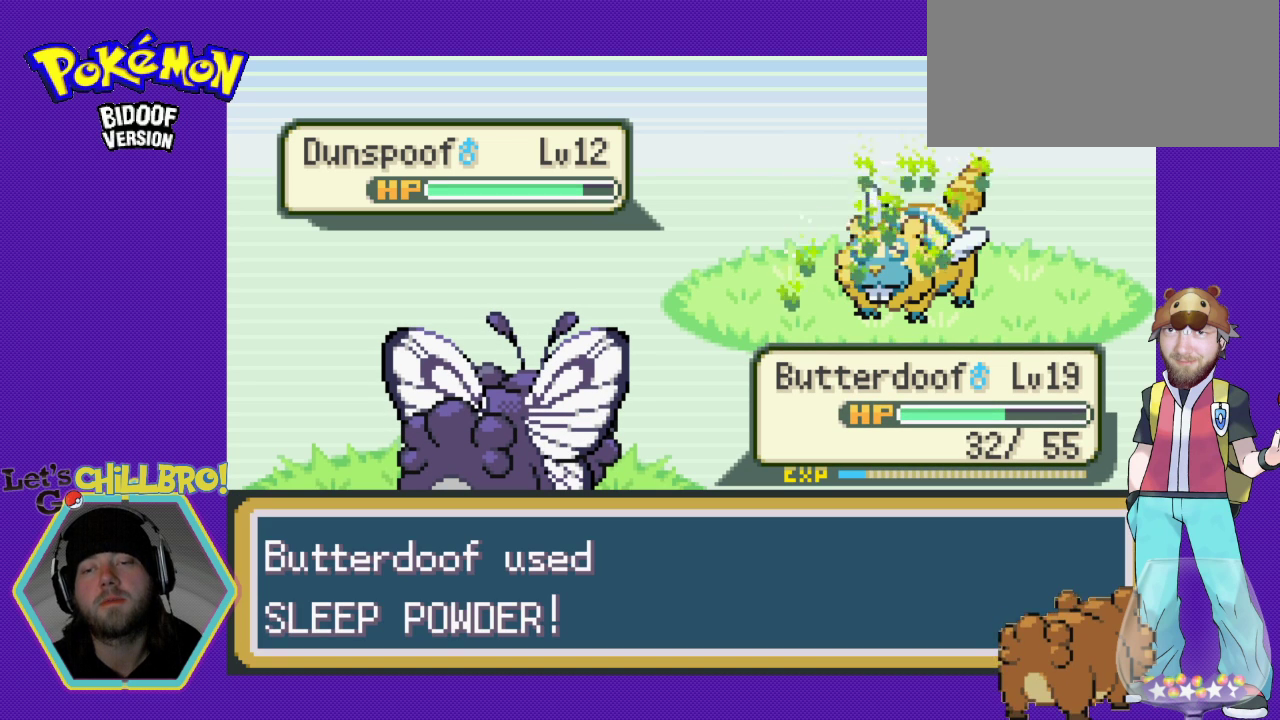
{"buttons": [], "events": []}
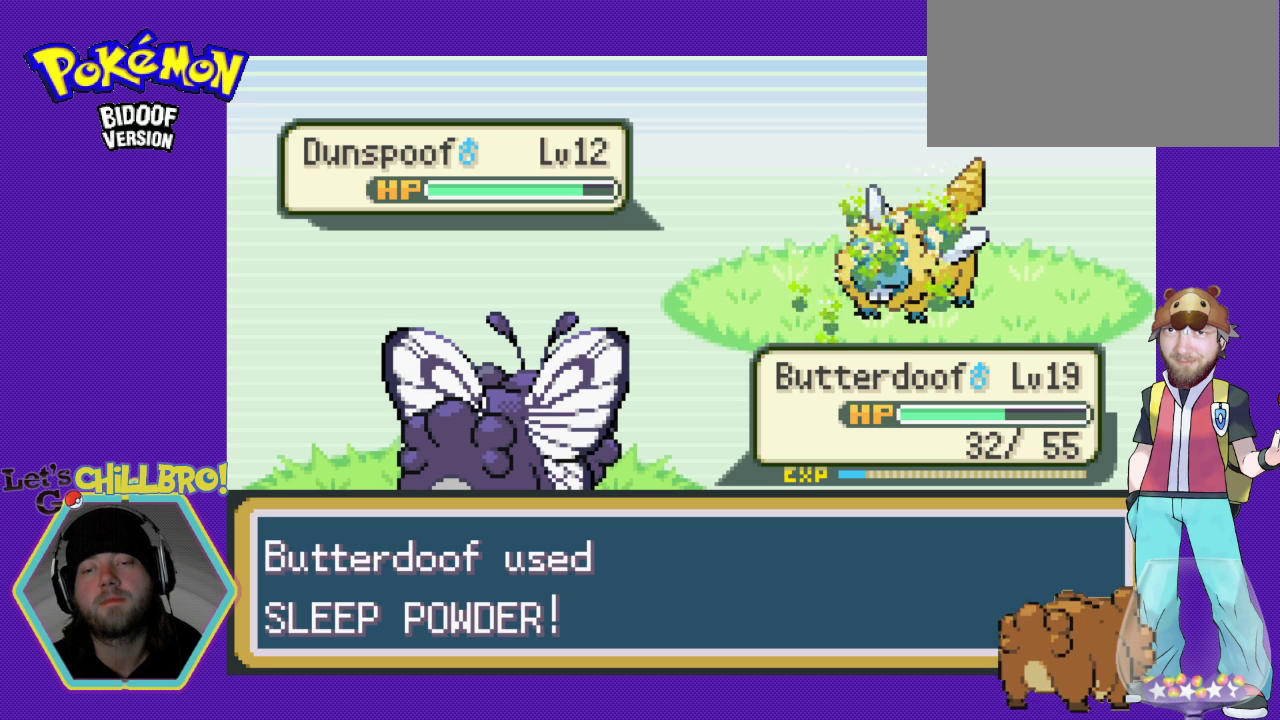
{"buttons": ["B"], "events": [[467, "B", "down"]]}
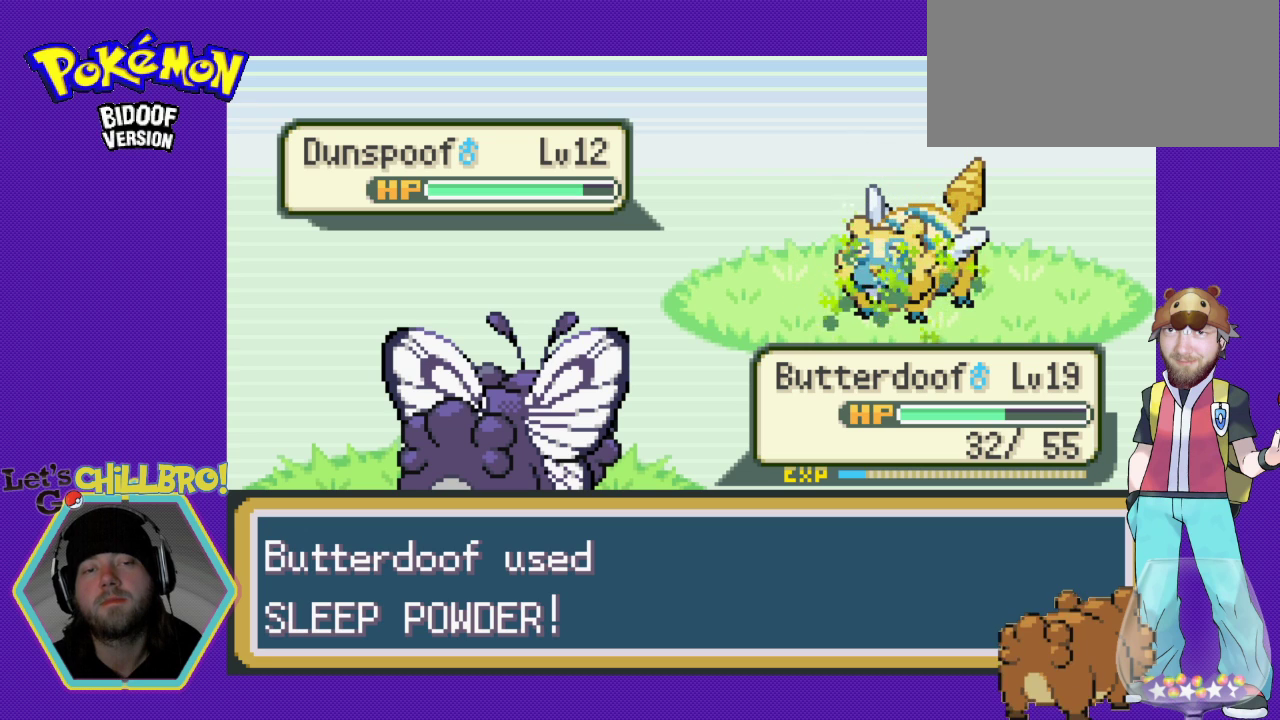
{"buttons": [], "events": [[467, "B", "up"]]}
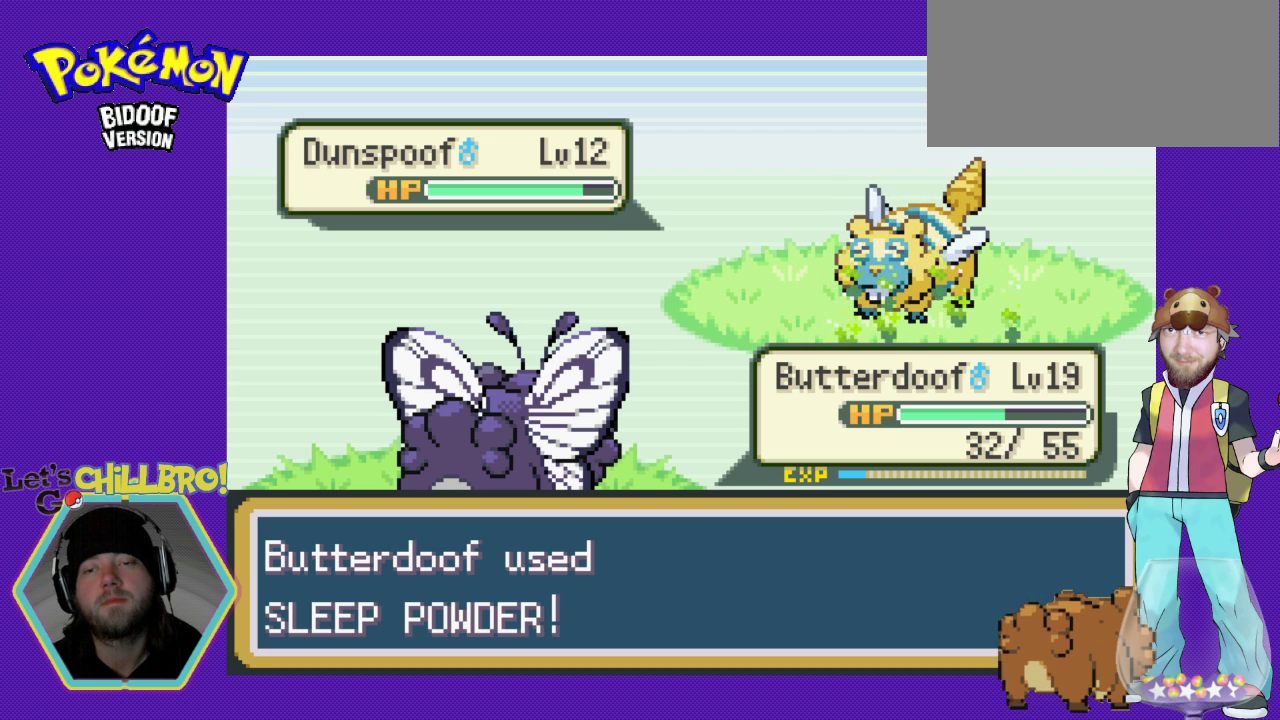
{"buttons": ["B"], "events": [[67, "B", "down"], [167, "B", "up"], [267, "B", "down"], [367, "B", "up"], [467, "B", "down"]]}
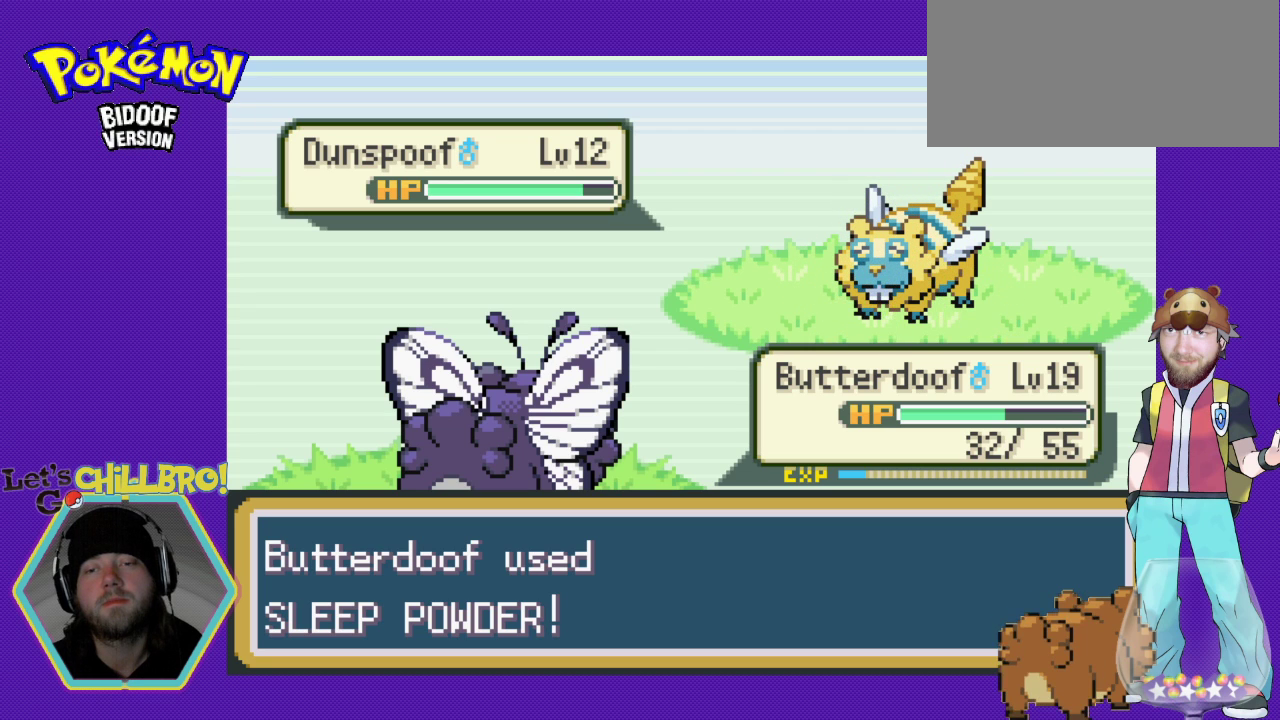
{"buttons": ["B"], "events": [[67, "B", "up"], [133, "B", "down"], [233, "B", "up"], [333, "B", "down"], [433, "B", "up"], [467, "B", "down"]]}
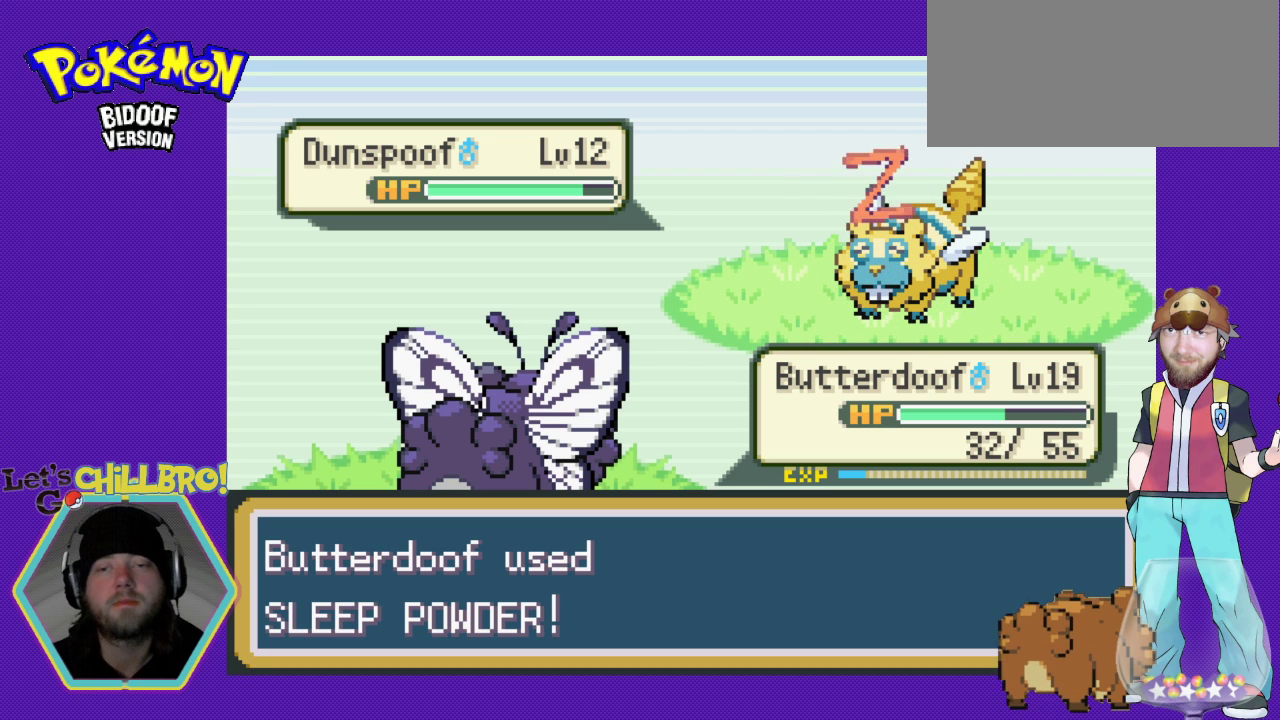
{"buttons": [], "events": [[200, "B", "up"], [333, "B", "down"], [467, "B", "up"]]}
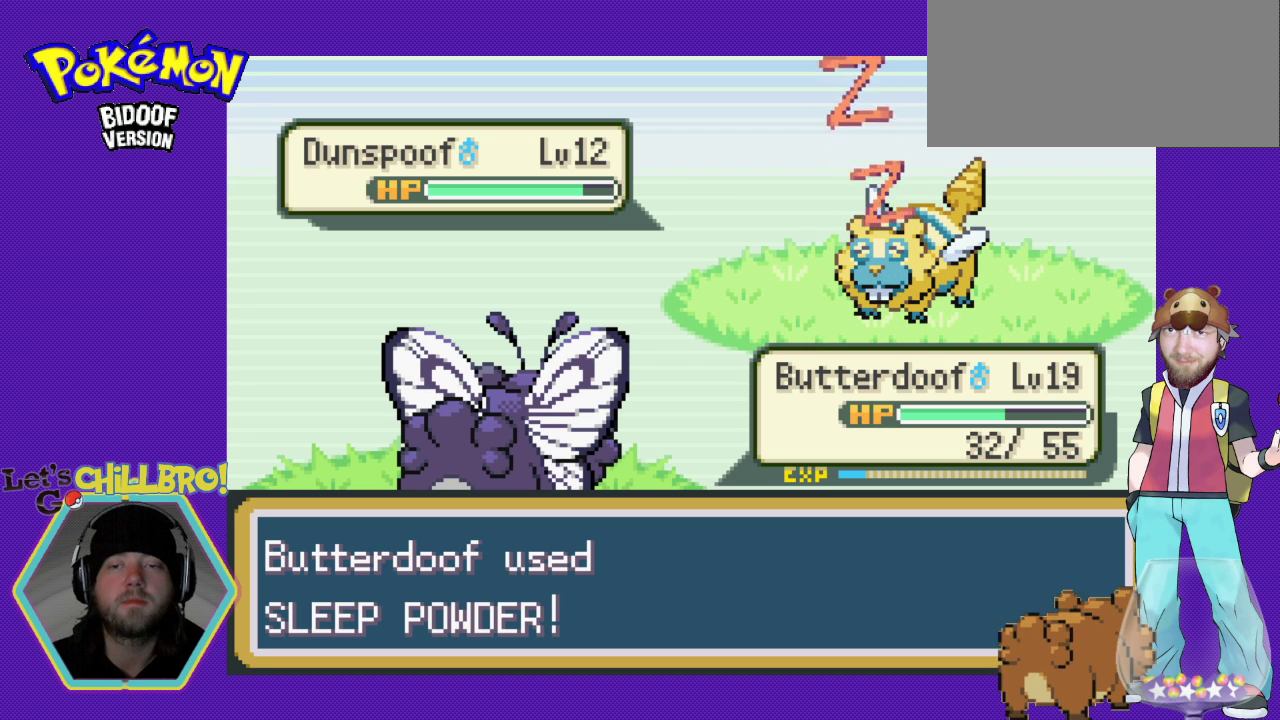
{"buttons": [], "events": [[133, "B", "down"], [433, "B", "up"]]}
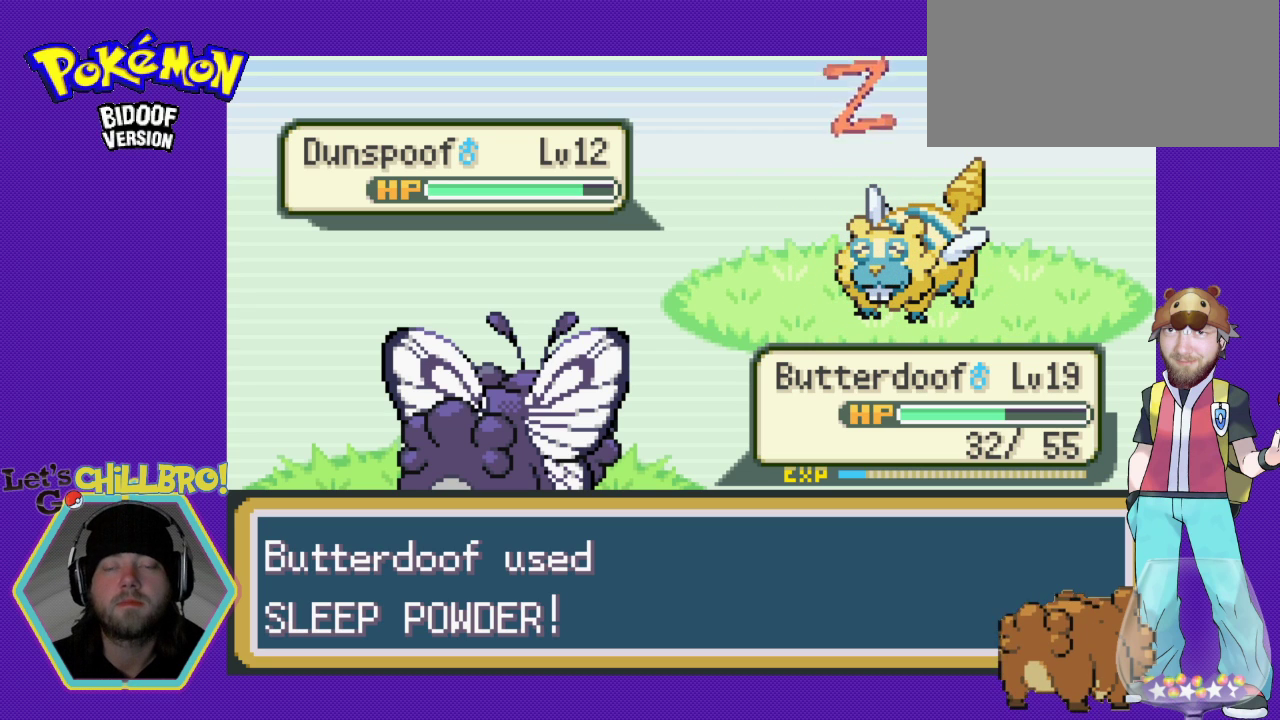
{"buttons": [], "events": [[67, "B", "down"], [200, "B", "up"], [300, "B", "down"], [433, "B", "up"]]}
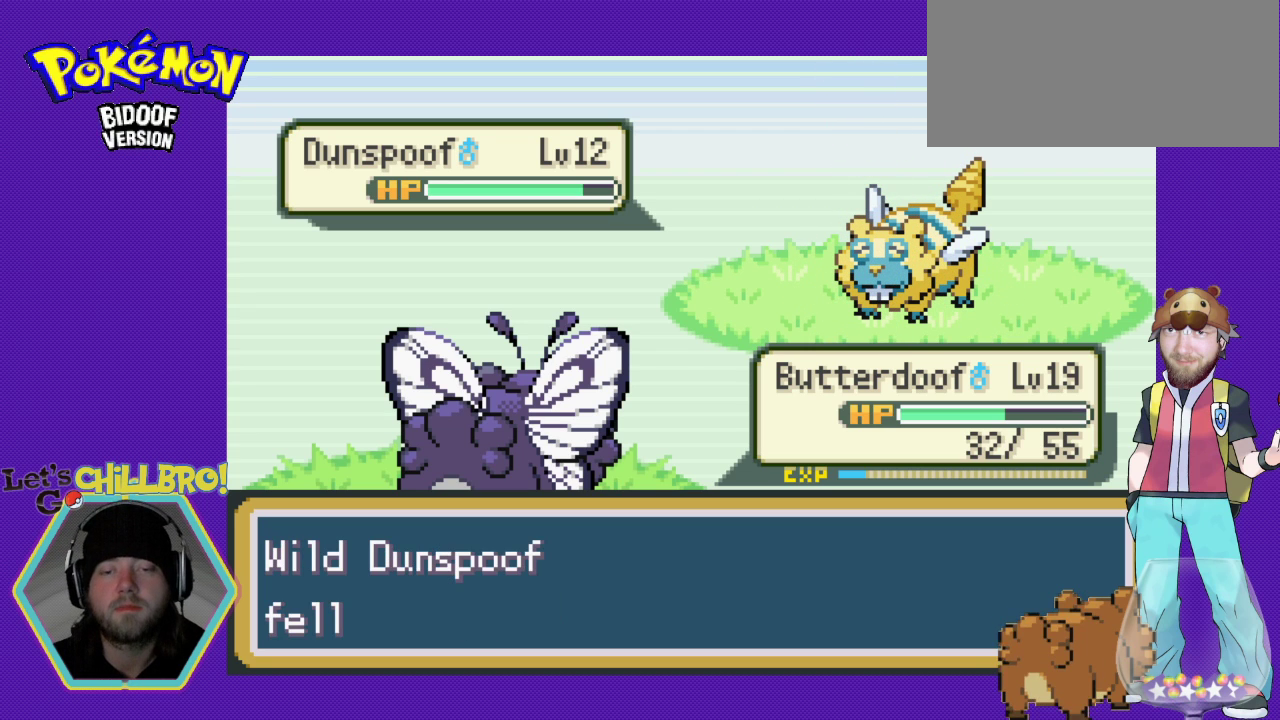
{"buttons": ["B"], "events": [[200, "B", "down"], [300, "B", "up"], [400, "B", "down"]]}
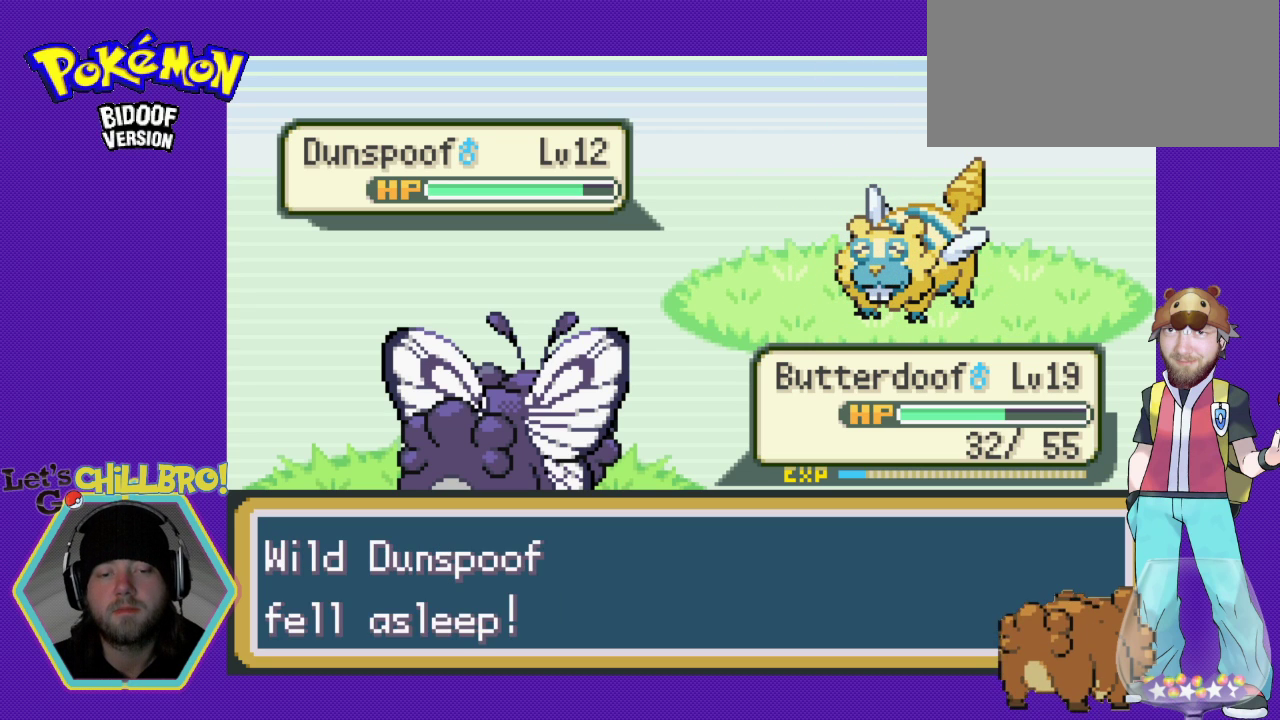
{"buttons": ["B"], "events": [[167, "B", "up"], [433, "B", "down"]]}
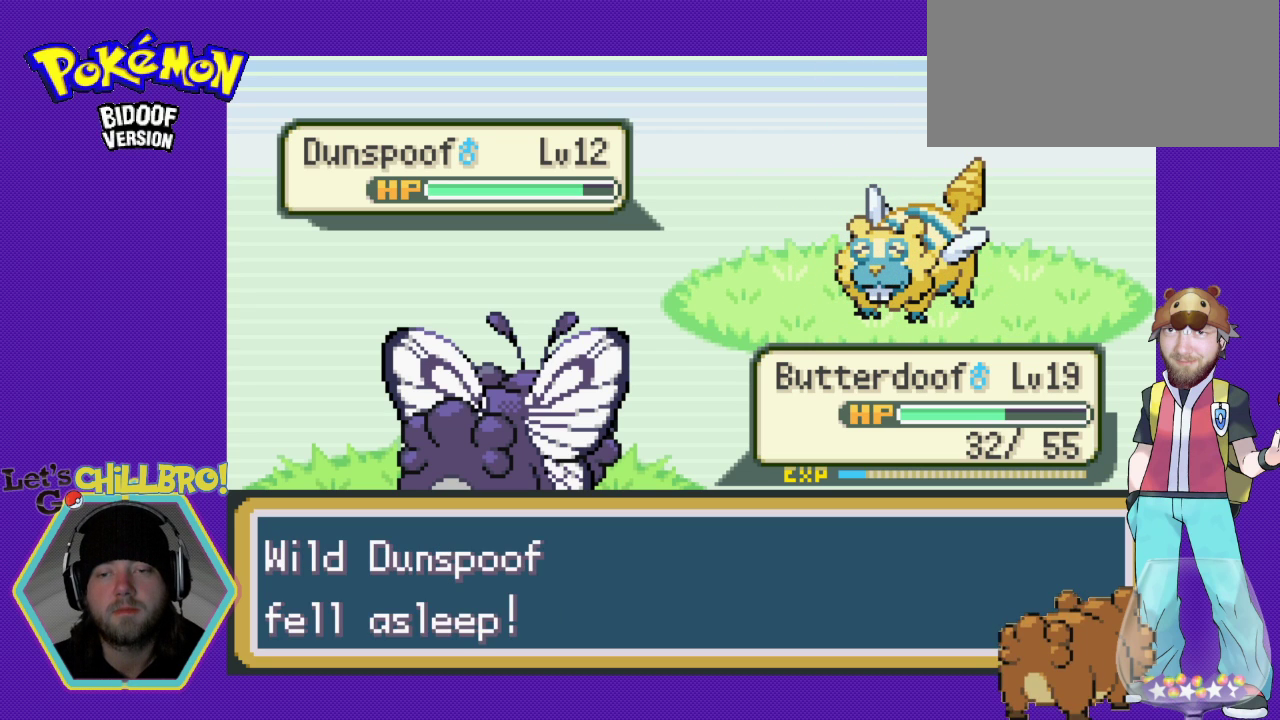
{"buttons": [], "events": [[100, "B", "up"]]}
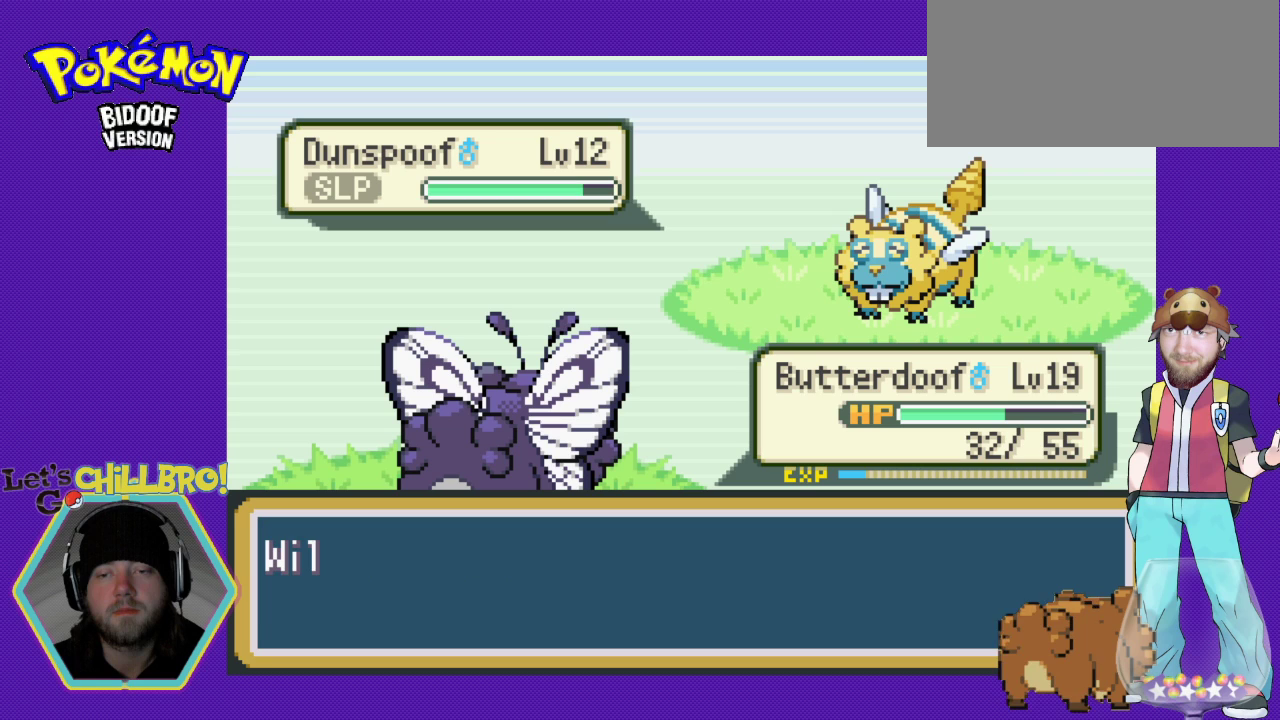
{"buttons": [], "events": [[367, "B", "down"], [467, "B", "up"]]}
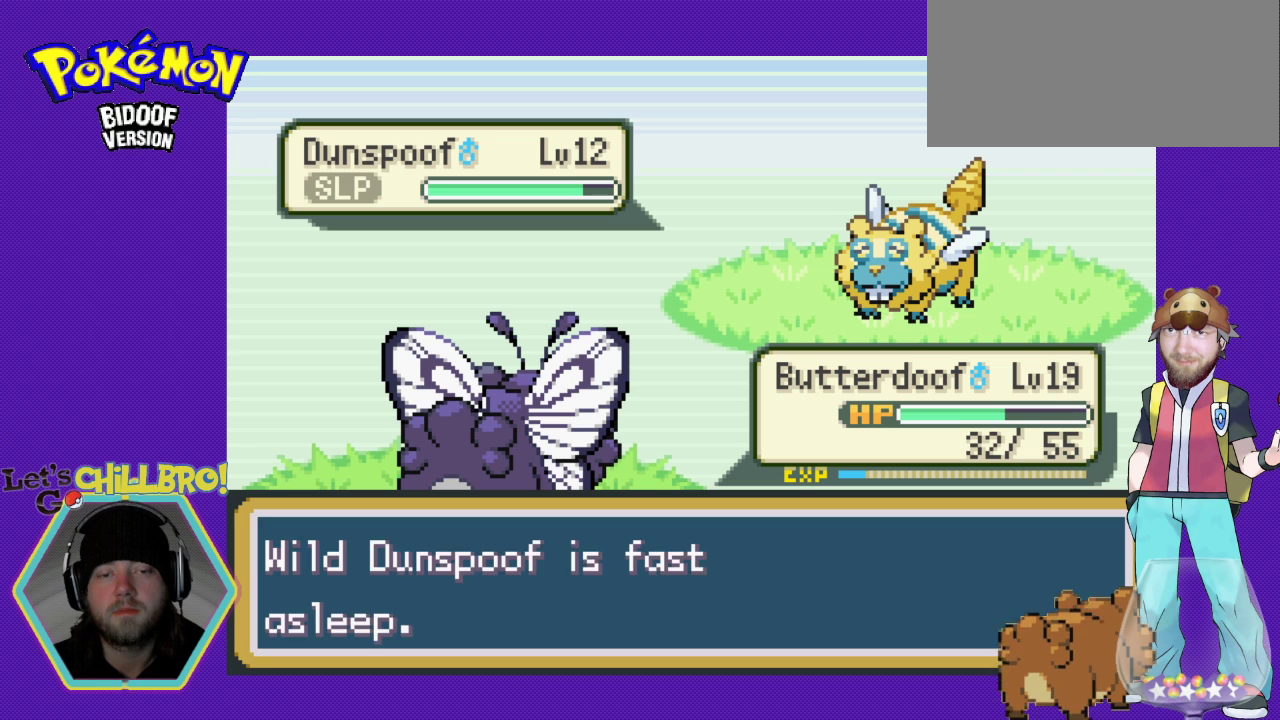
{"buttons": [], "events": [[67, "B", "down"], [167, "B", "up"], [267, "B", "down"], [367, "B", "up"]]}
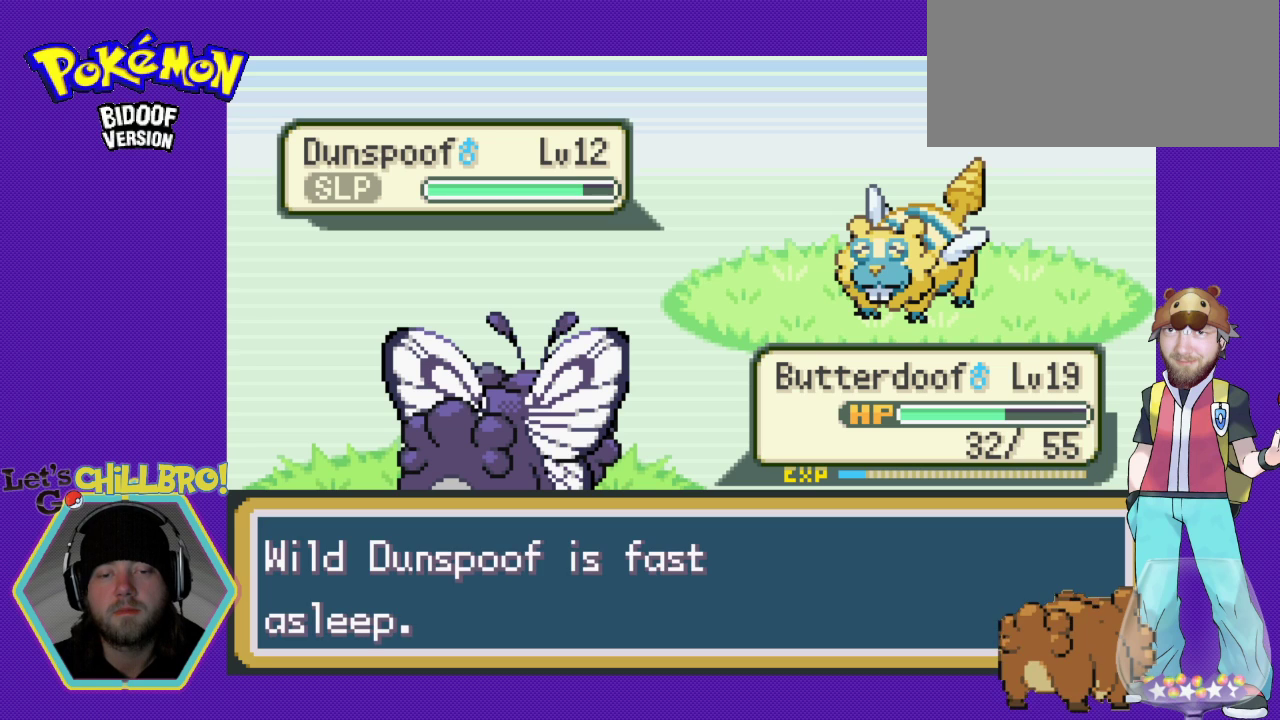
{"buttons": [], "events": [[333, "B", "down"], [433, "B", "up"]]}
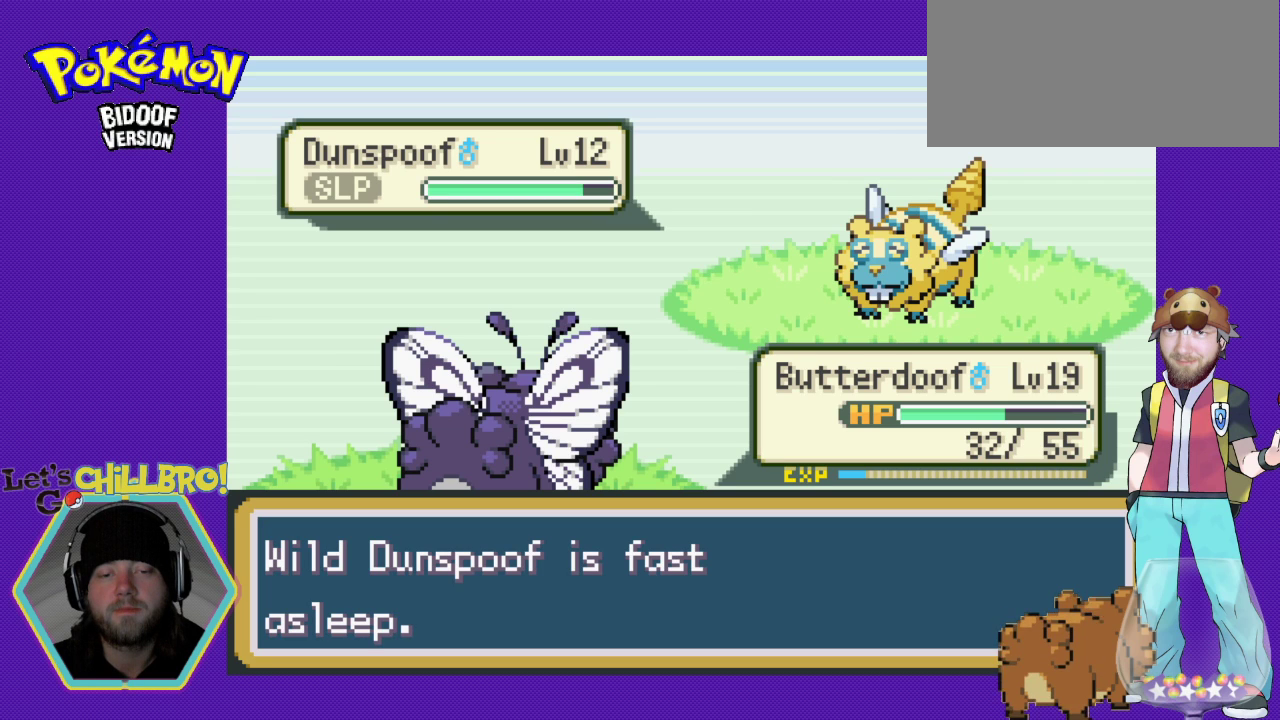
{"buttons": [], "events": [[100, "B", "down"], [233, "B", "up"]]}
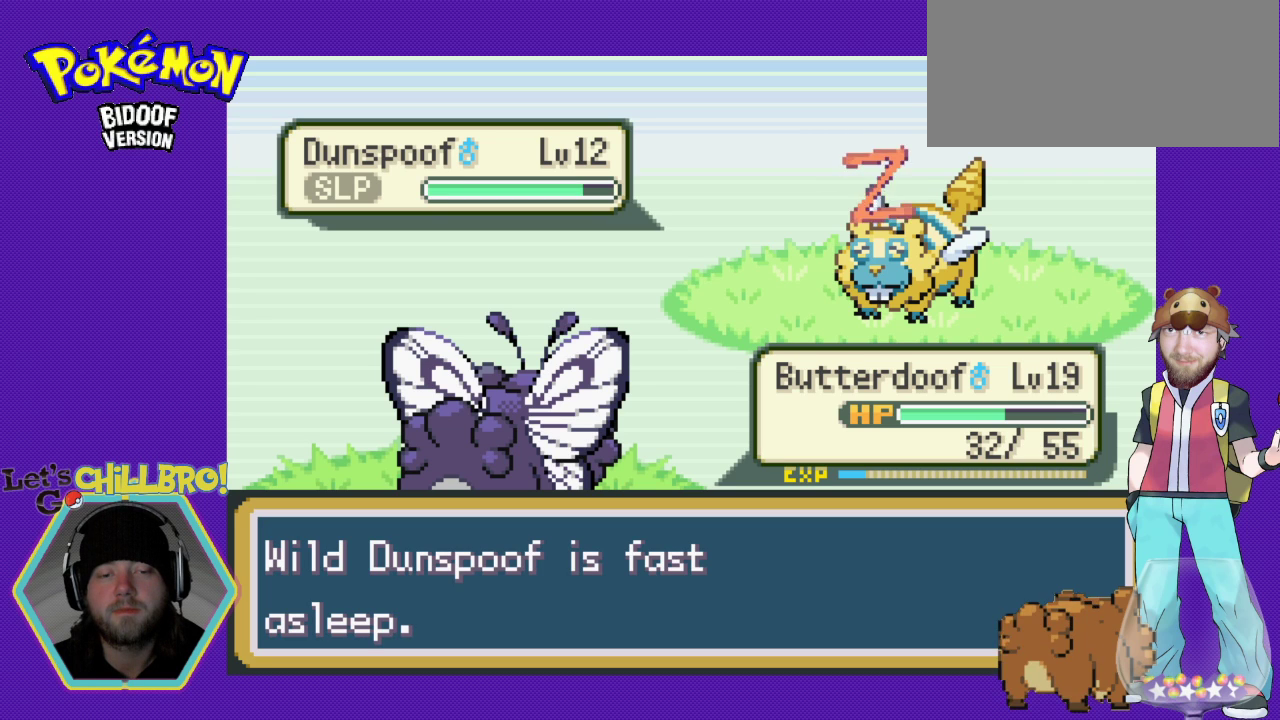
{"buttons": [], "events": [[200, "B", "down"], [300, "B", "up"]]}
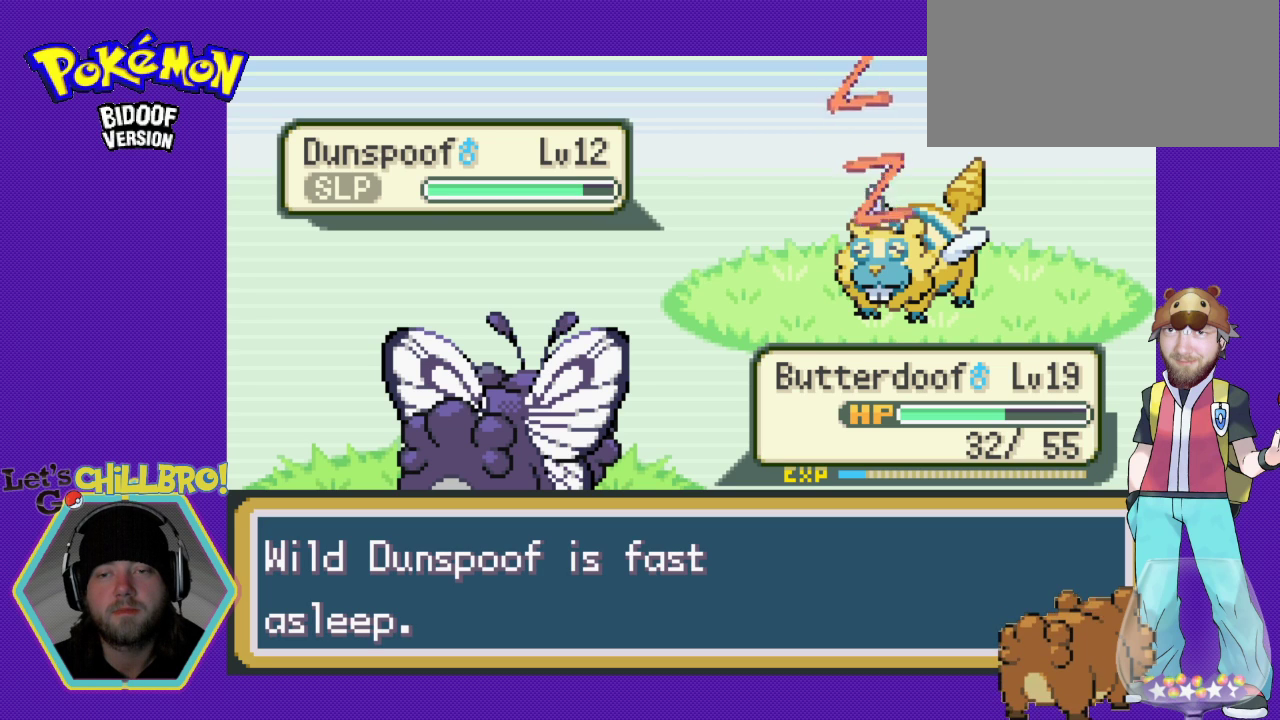
{"buttons": [], "events": [[133, "B", "down"], [233, "B", "up"]]}
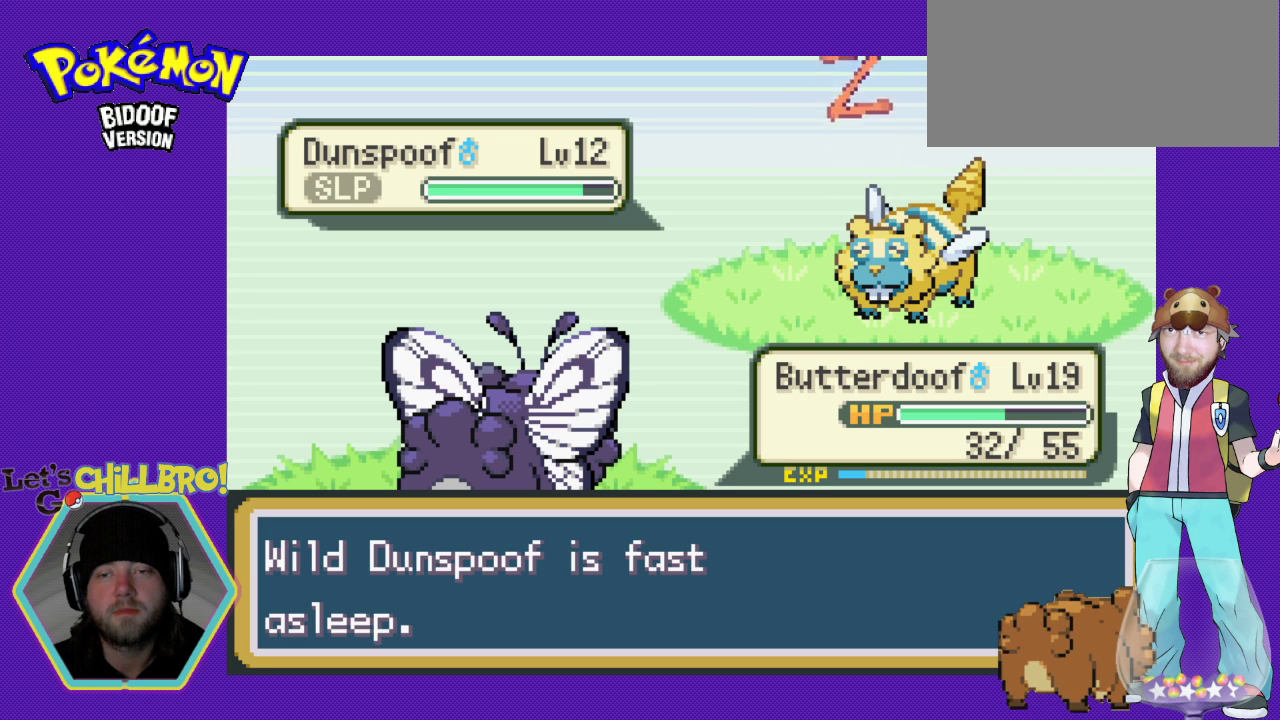
{"buttons": [], "events": [[67, "B", "down"], [167, "B", "up"]]}
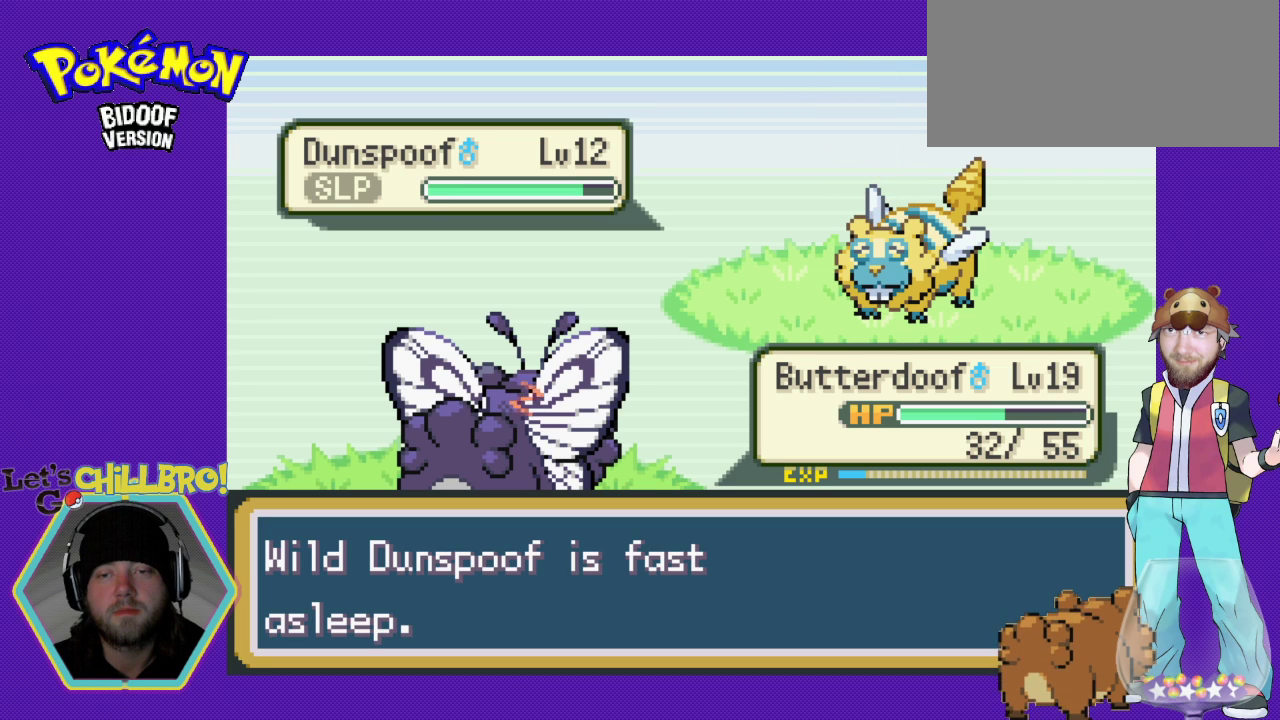
{"buttons": [], "events": []}
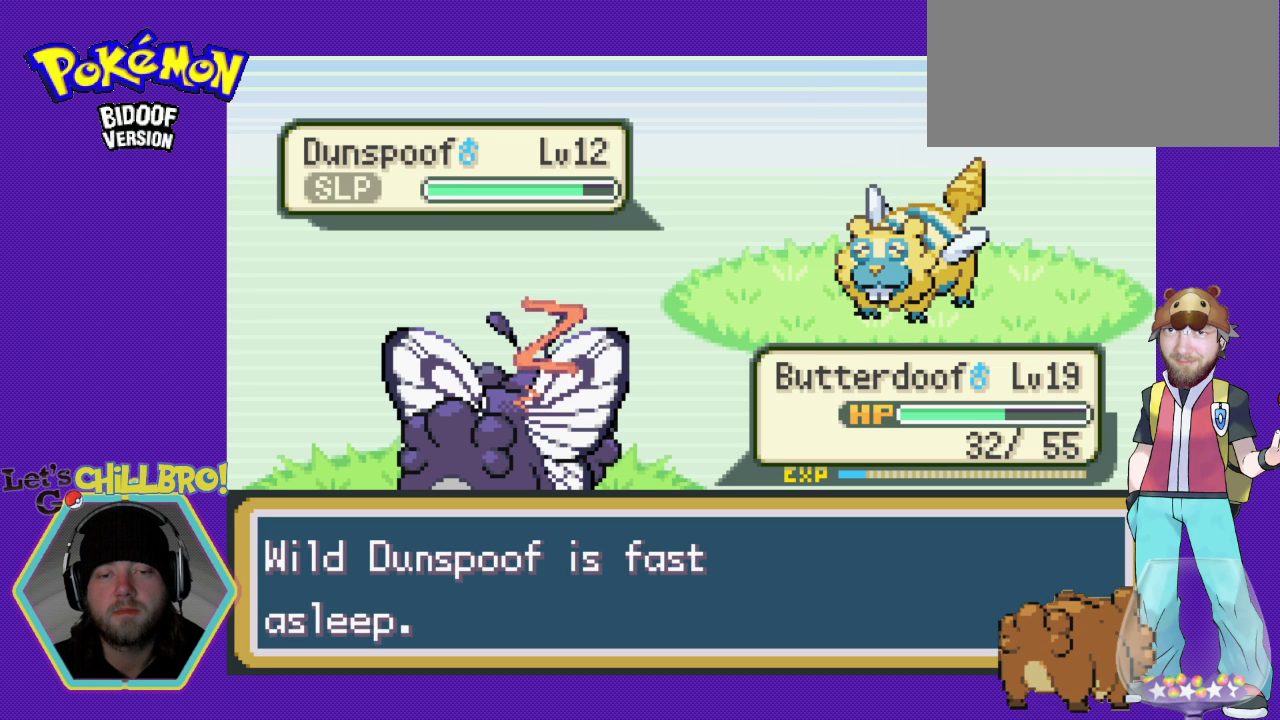
{"buttons": [], "events": []}
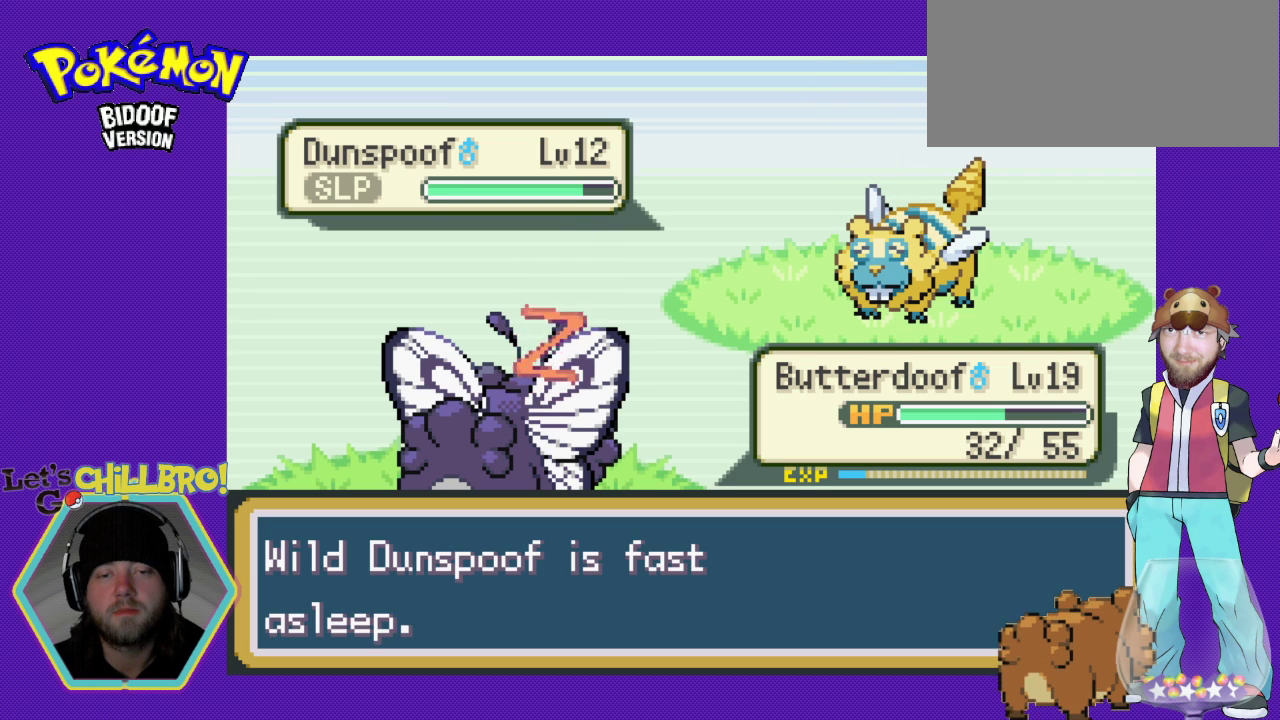
{"buttons": [], "events": []}
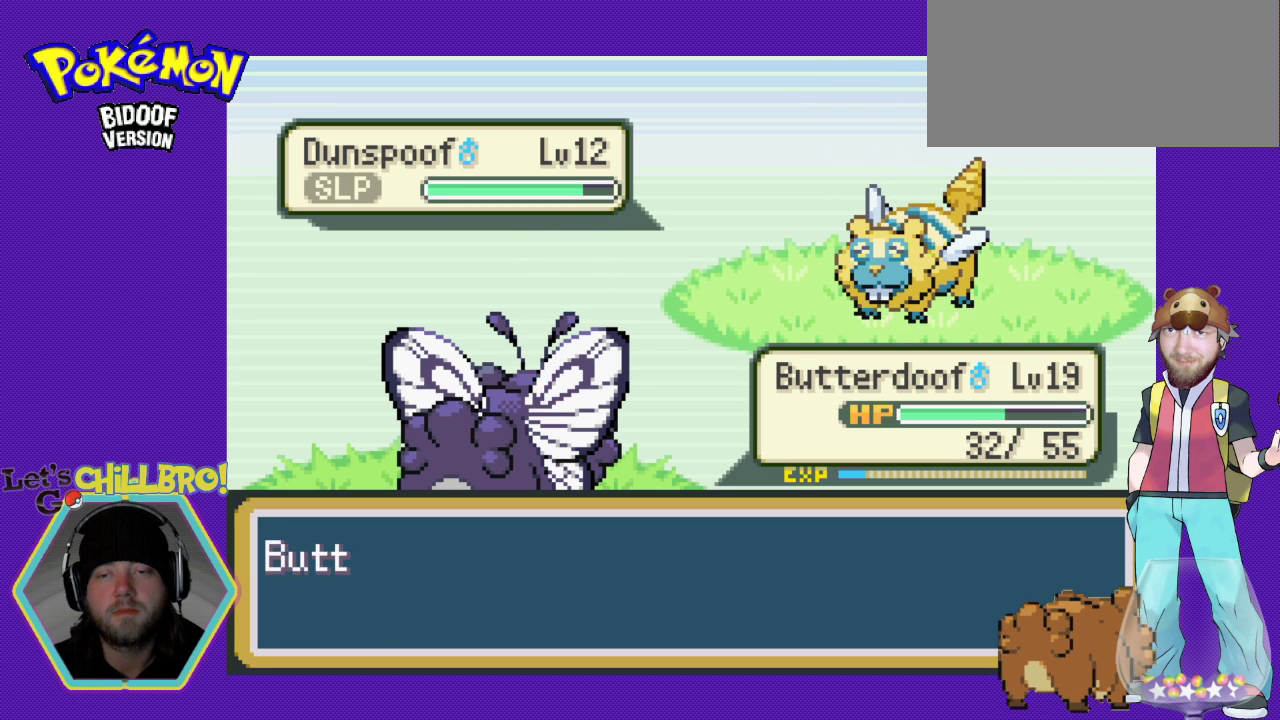
{"buttons": [], "events": []}
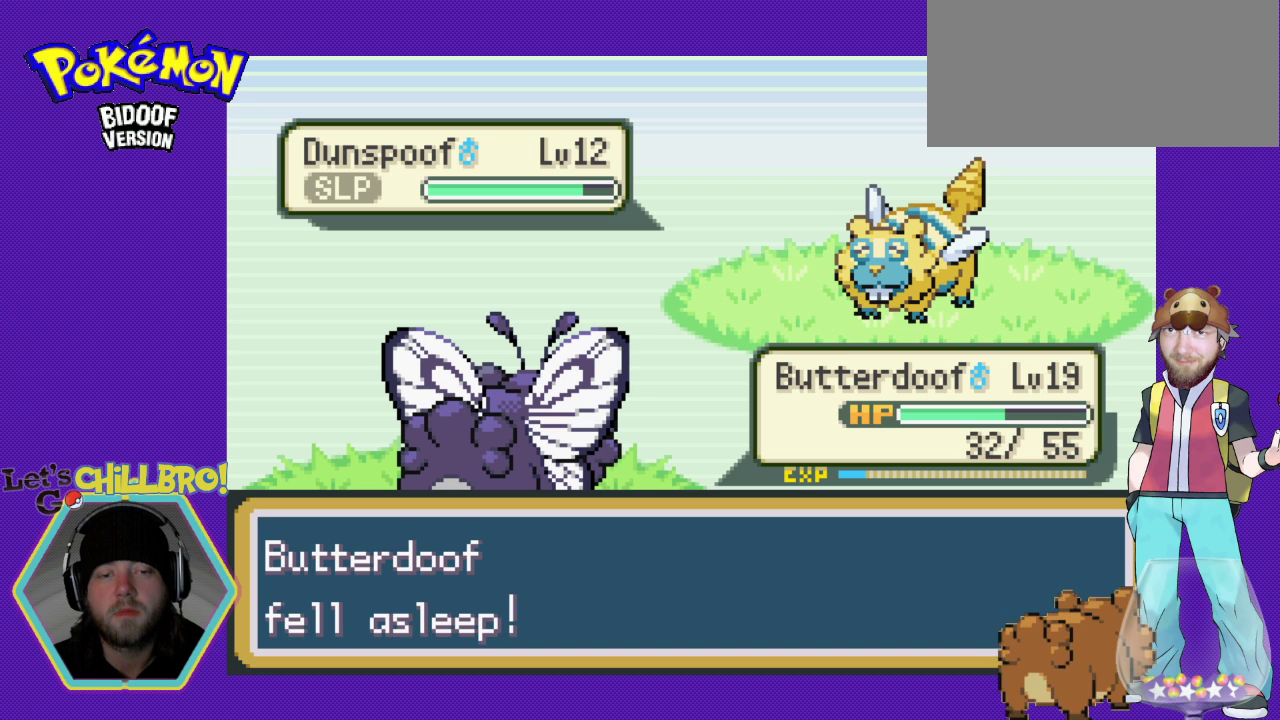
{"buttons": [], "events": []}